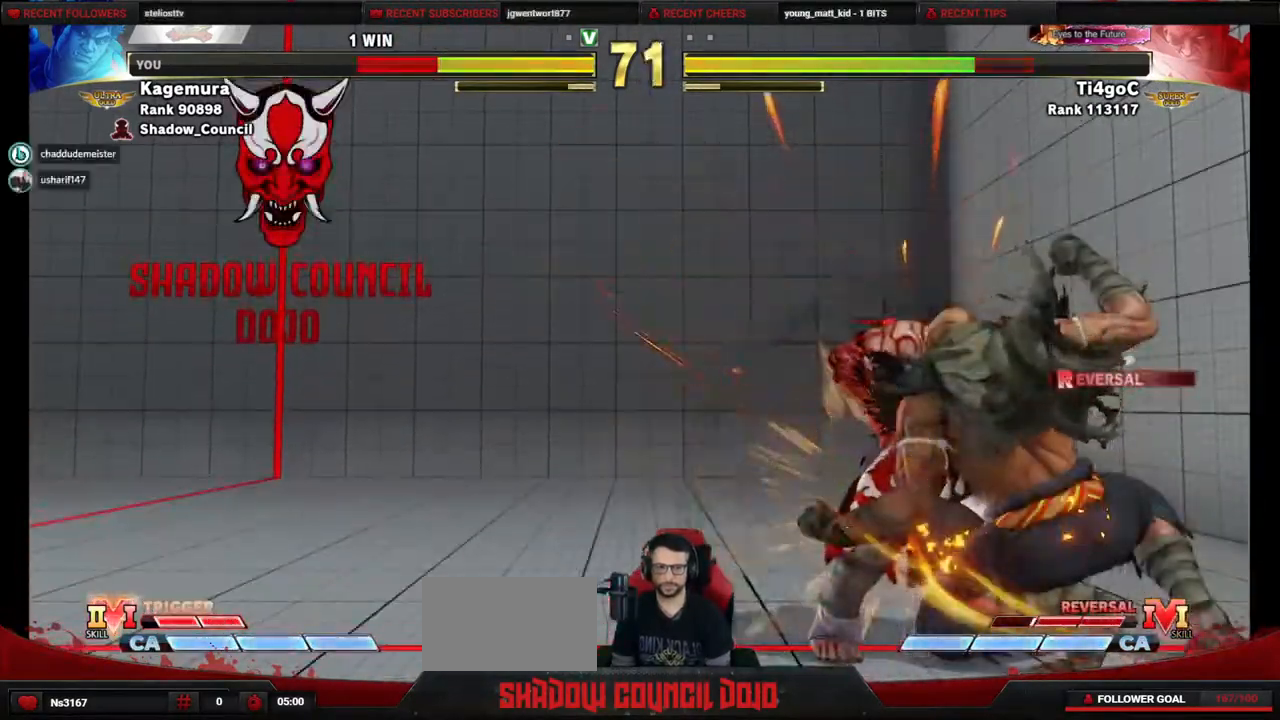
Gameplay with a controller (PlayStation layout); each line is a JSON object with the inputs held at the frame after it. "events" lists button and stick changes between this image and that frame as [ms after this image, input, new state], when the widget could be followed in between. Not read: L3 R3 other_buttons.
{"buttons": ["DPAD_DOWN", "DPAD_LEFT"], "events": [[217, "DPAD_DOWN", "up"], [467, "DPAD_DOWN", "down"]]}
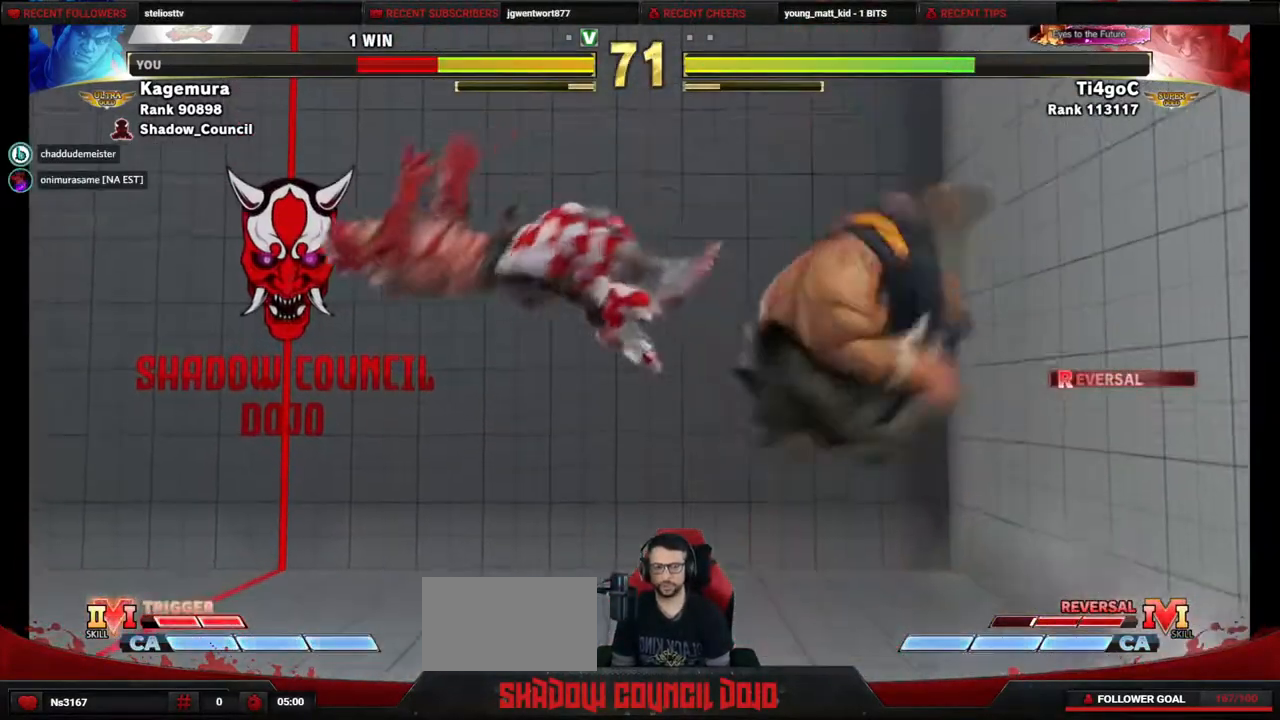
{"buttons": ["DPAD_DOWN", "DPAD_LEFT"], "events": [[100, "DPAD_DOWN", "up"], [167, "DPAD_DOWN", "down"], [300, "DPAD_DOWN", "up"], [350, "DPAD_DOWN", "down"]]}
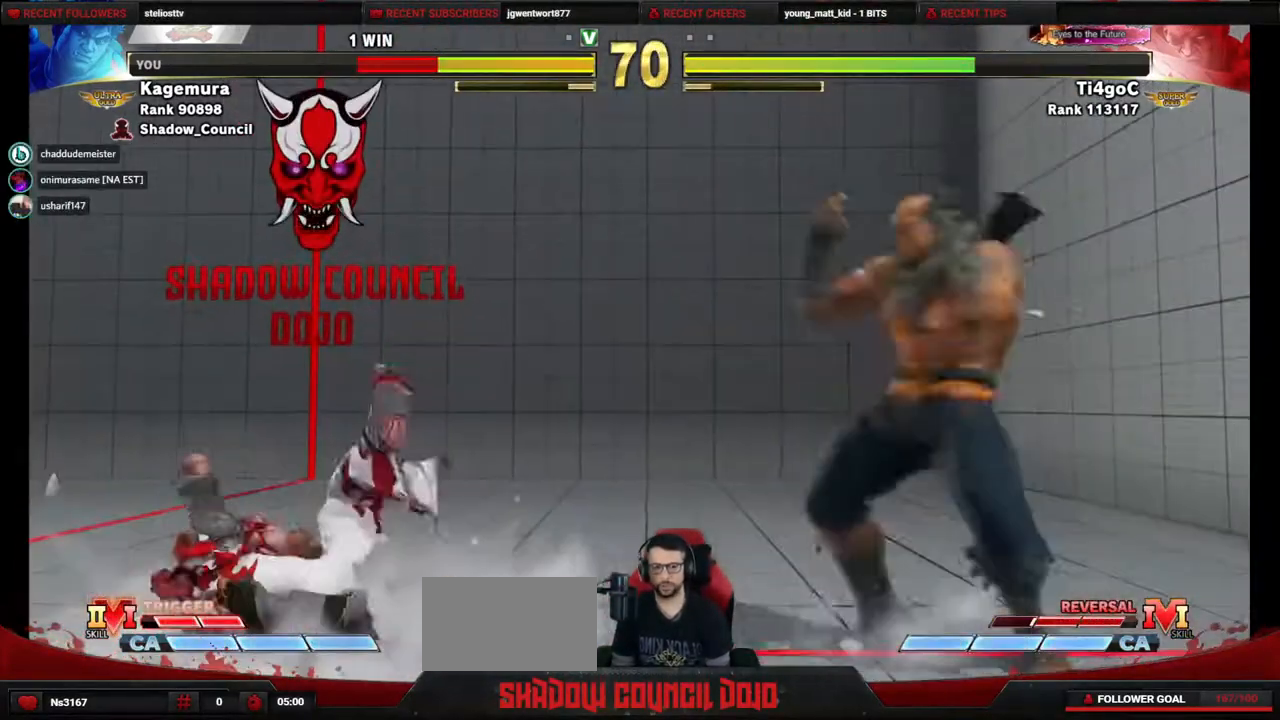
{"buttons": ["DPAD_UP", "DPAD_RIGHT"], "events": [[167, "DPAD_LEFT", "up"], [200, "DPAD_RIGHT", "down"], [217, "DPAD_DOWN", "up"], [383, "DPAD_UP", "down"]]}
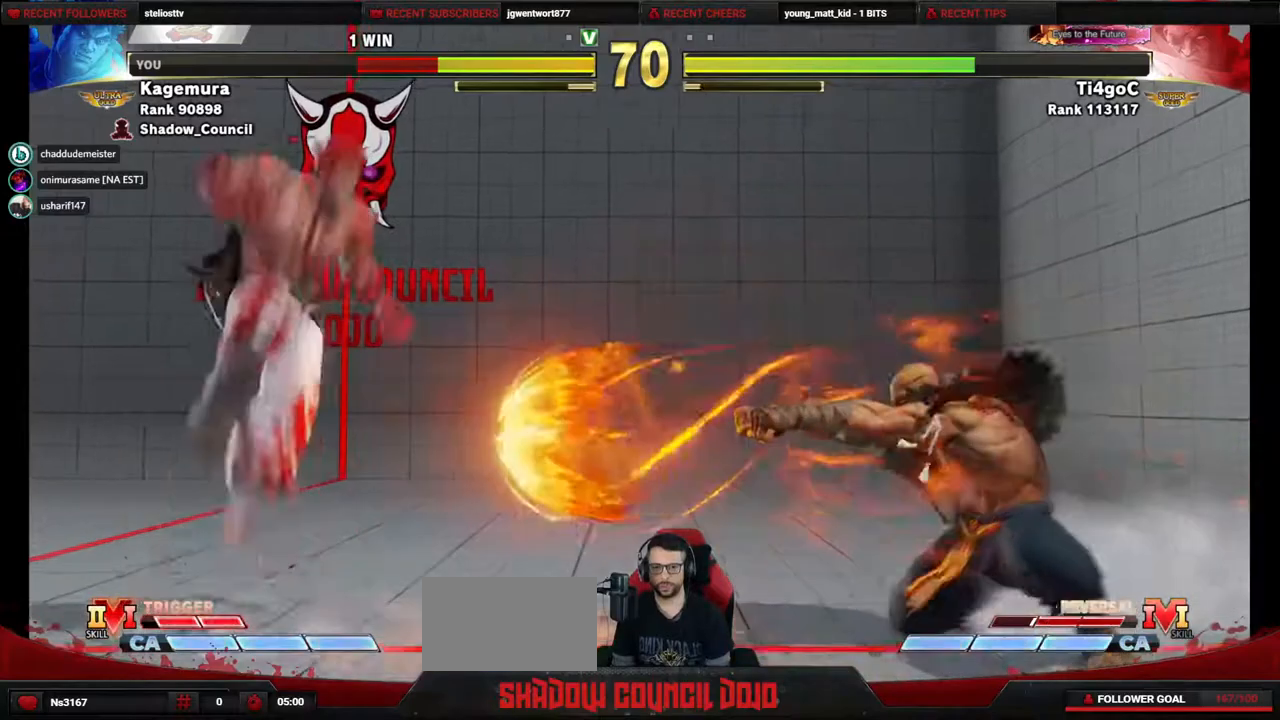
{"buttons": [], "events": [[167, "DPAD_RIGHT", "up"], [217, "DPAD_DOWN", "down"], [217, "DPAD_UP", "up"], [267, "DPAD_RIGHT", "down"], [300, "DPAD_DOWN", "up"], [383, "DPAD_RIGHT", "up"], [383, "SQUARE", "down"], [450, "SQUARE", "up"]]}
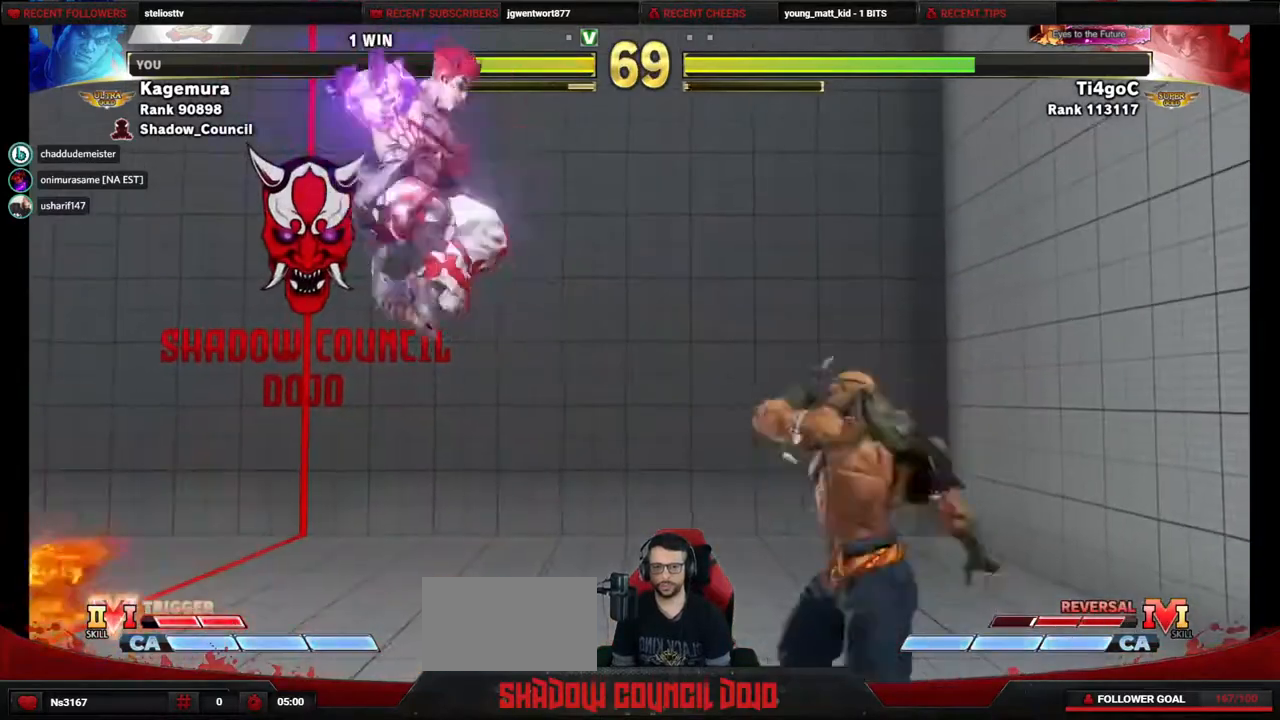
{"buttons": [], "events": []}
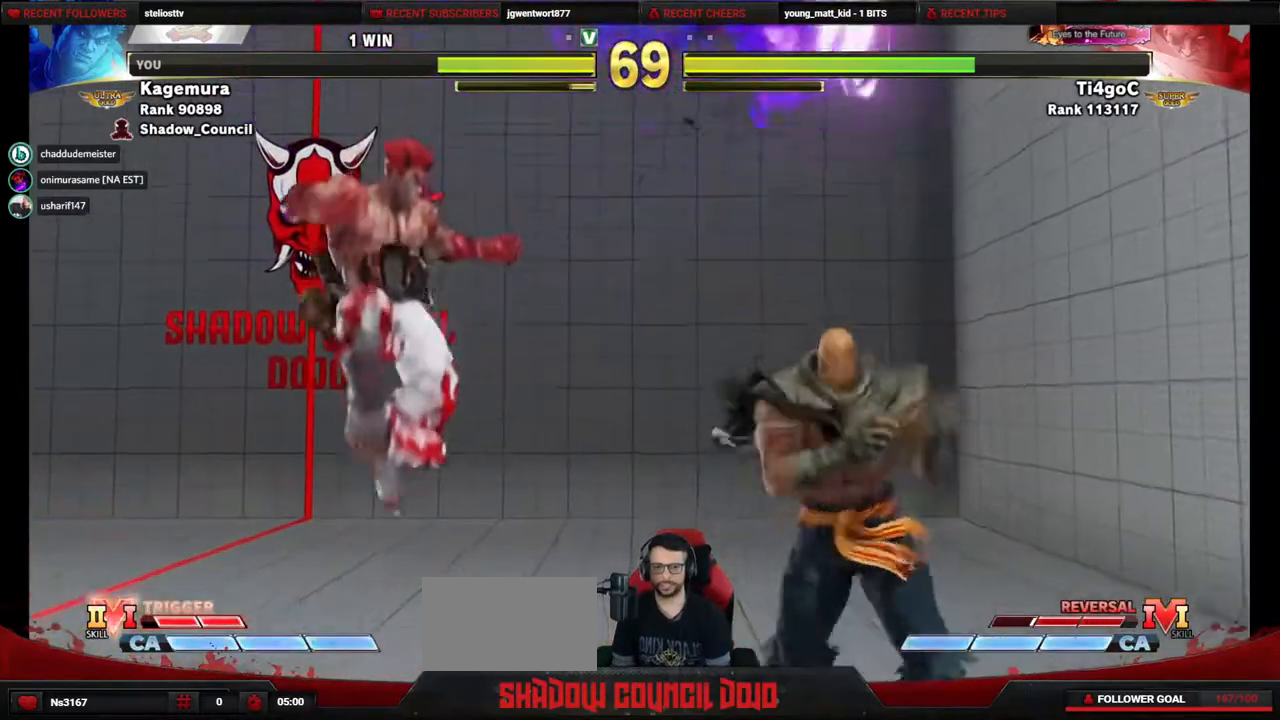
{"buttons": ["DPAD_DOWN", "DPAD_LEFT"], "events": [[150, "DPAD_DOWN", "down"], [150, "DPAD_LEFT", "down"]]}
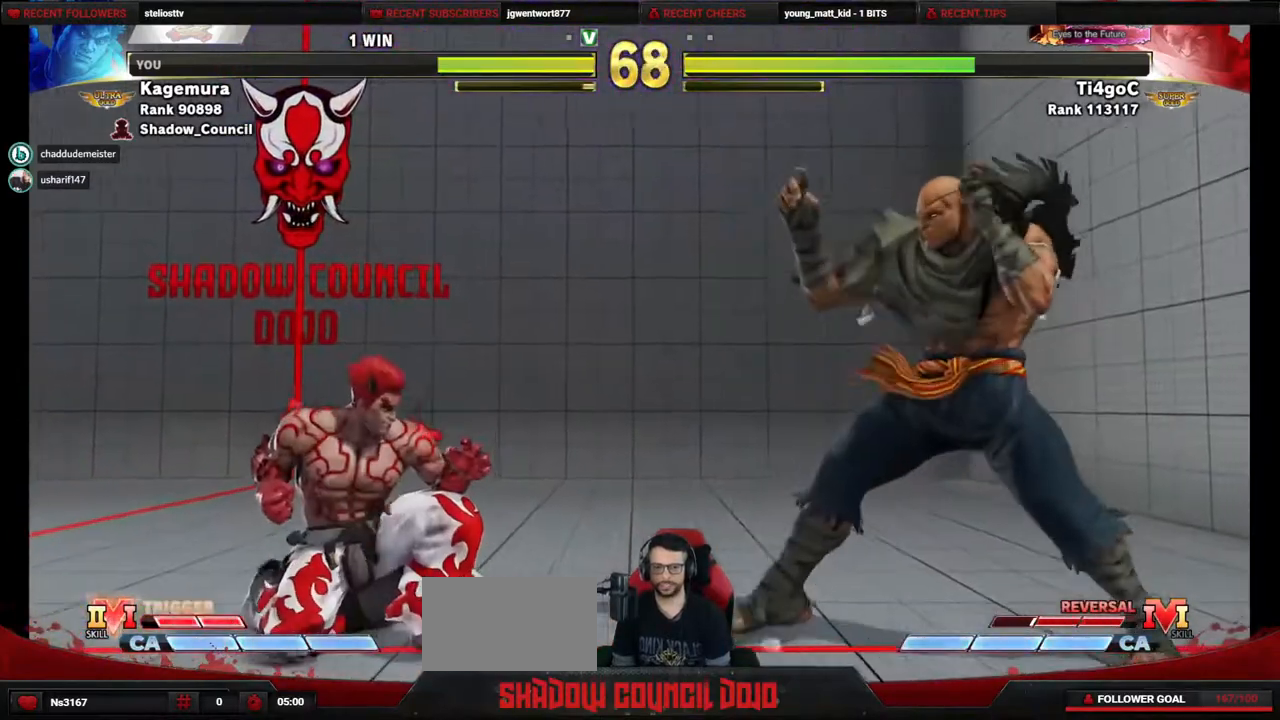
{"buttons": ["DPAD_UP"], "events": [[117, "DPAD_DOWN", "up"], [117, "DPAD_LEFT", "up"], [117, "DPAD_RIGHT", "down"], [150, "DPAD_UP", "down"], [483, "DPAD_RIGHT", "up"]]}
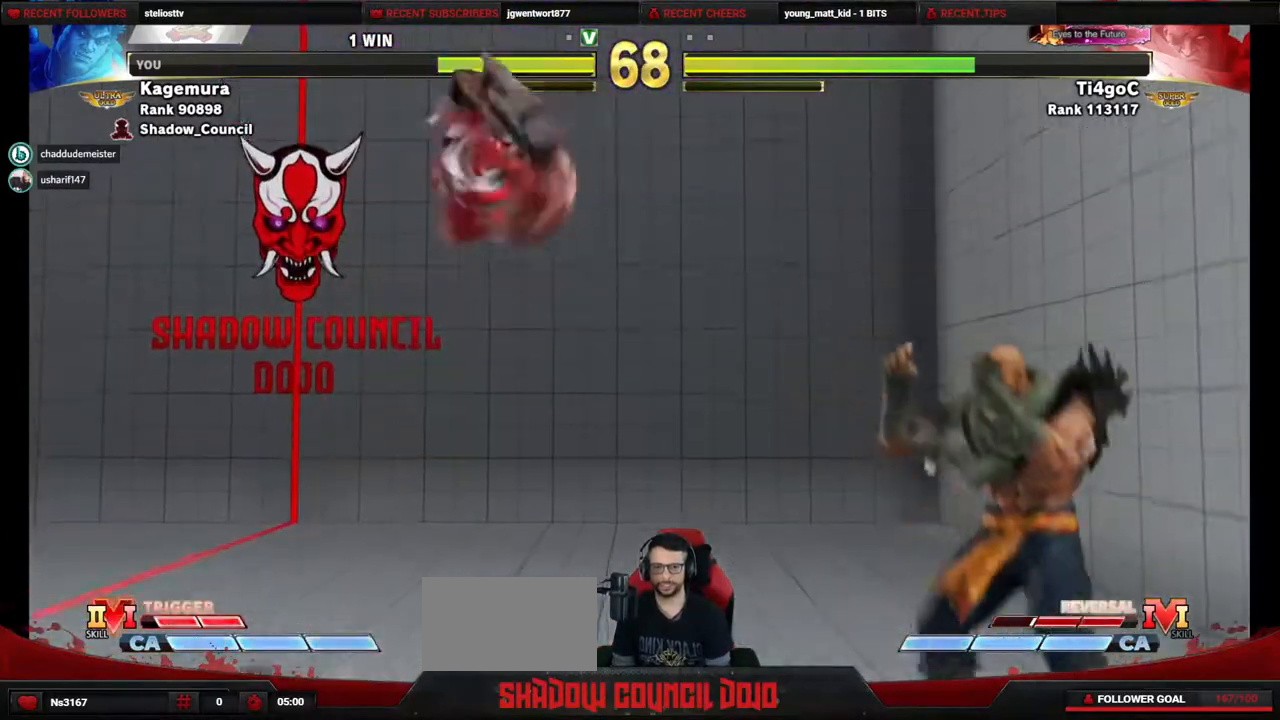
{"buttons": ["DPAD_DOWN", "DPAD_LEFT"], "events": [[33, "DPAD_UP", "up"], [100, "CIRCLE", "down"], [167, "CIRCLE", "up"], [200, "DPAD_LEFT", "down"], [233, "DPAD_DOWN", "down"]]}
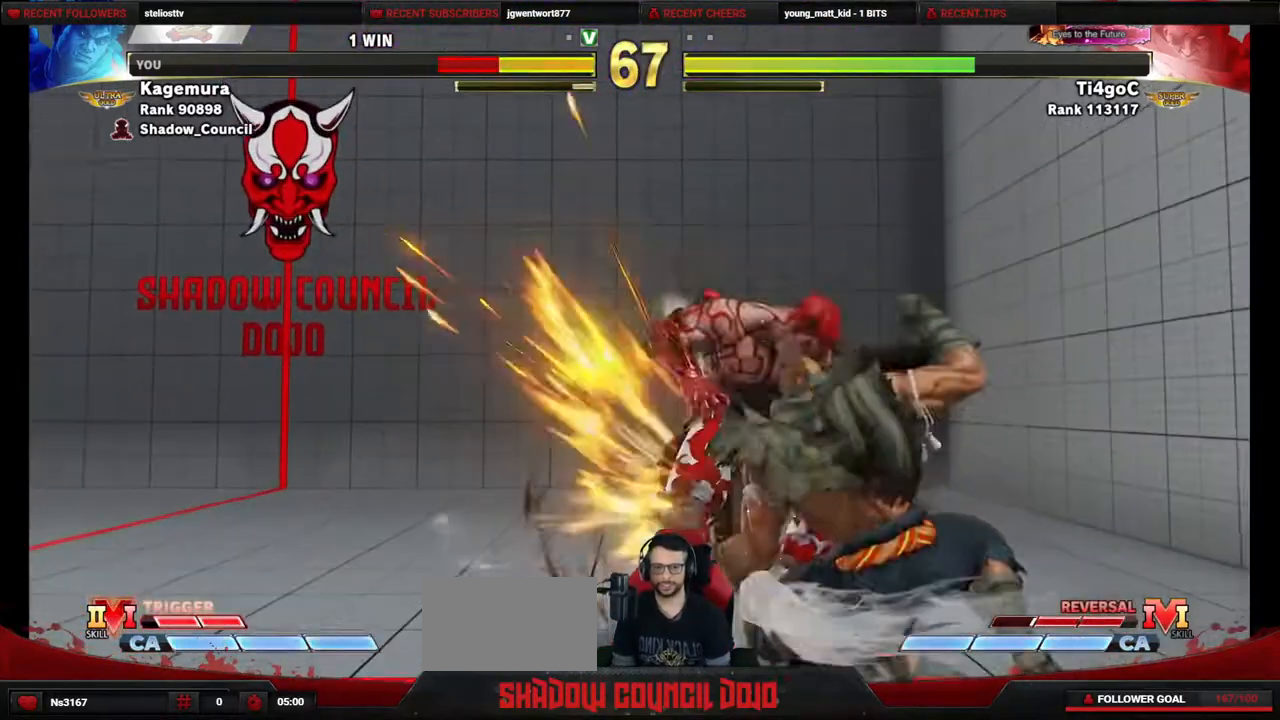
{"buttons": ["DPAD_DOWN", "DPAD_LEFT"], "events": [[283, "DPAD_DOWN", "up"], [433, "DPAD_DOWN", "down"]]}
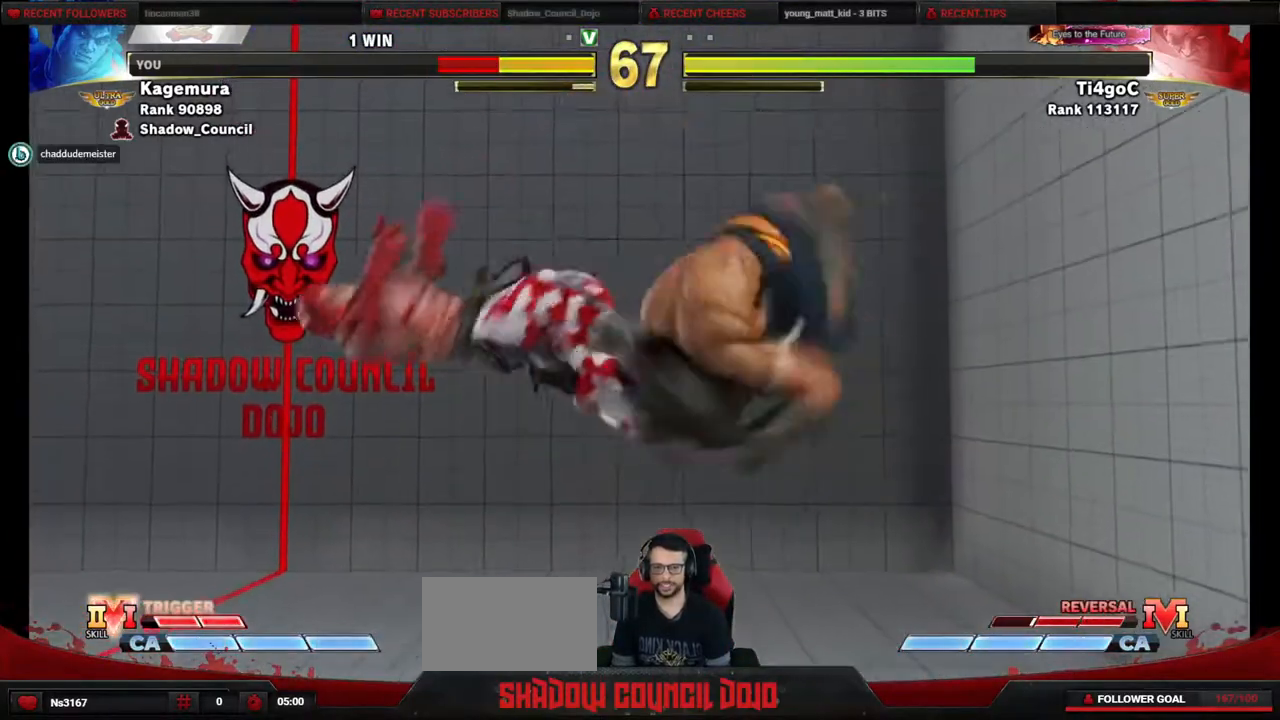
{"buttons": ["DPAD_DOWN", "DPAD_LEFT"], "events": [[50, "DPAD_DOWN", "up"], [133, "DPAD_DOWN", "down"], [250, "DPAD_DOWN", "up"], [317, "DPAD_DOWN", "down"]]}
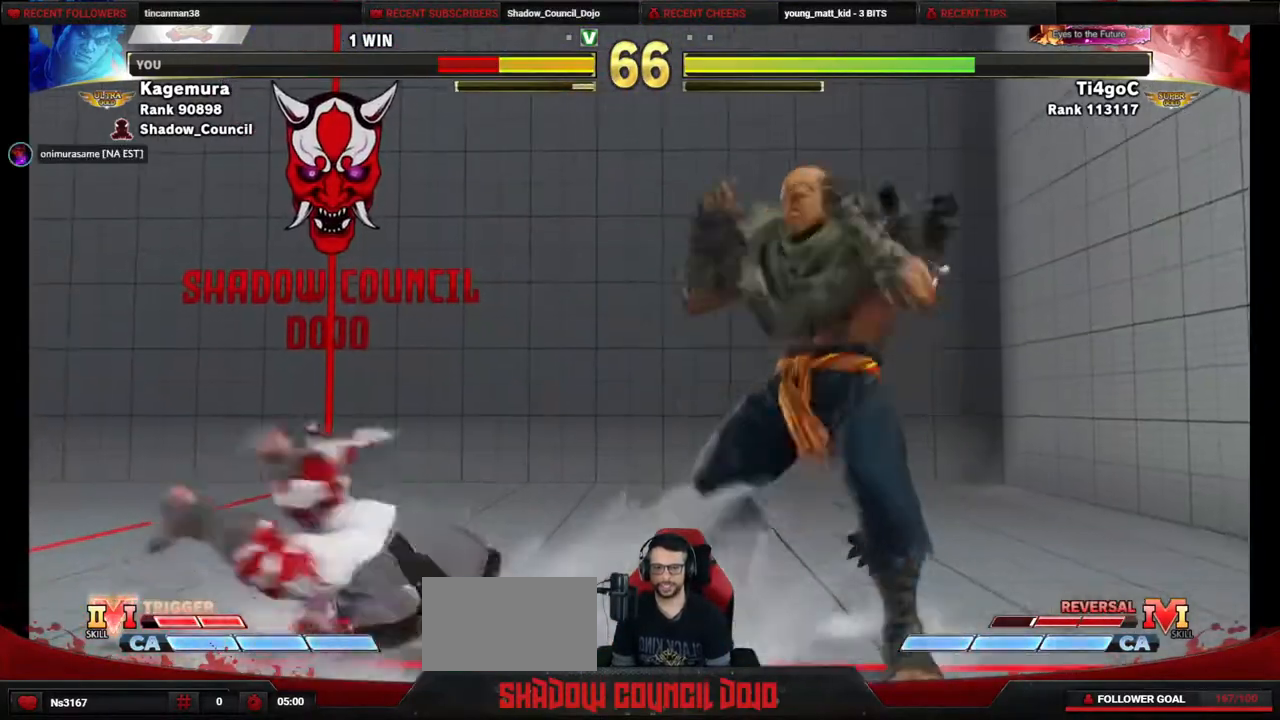
{"buttons": ["DPAD_RIGHT"], "events": [[350, "DPAD_LEFT", "up"], [350, "DPAD_RIGHT", "down"], [367, "DPAD_DOWN", "up"]]}
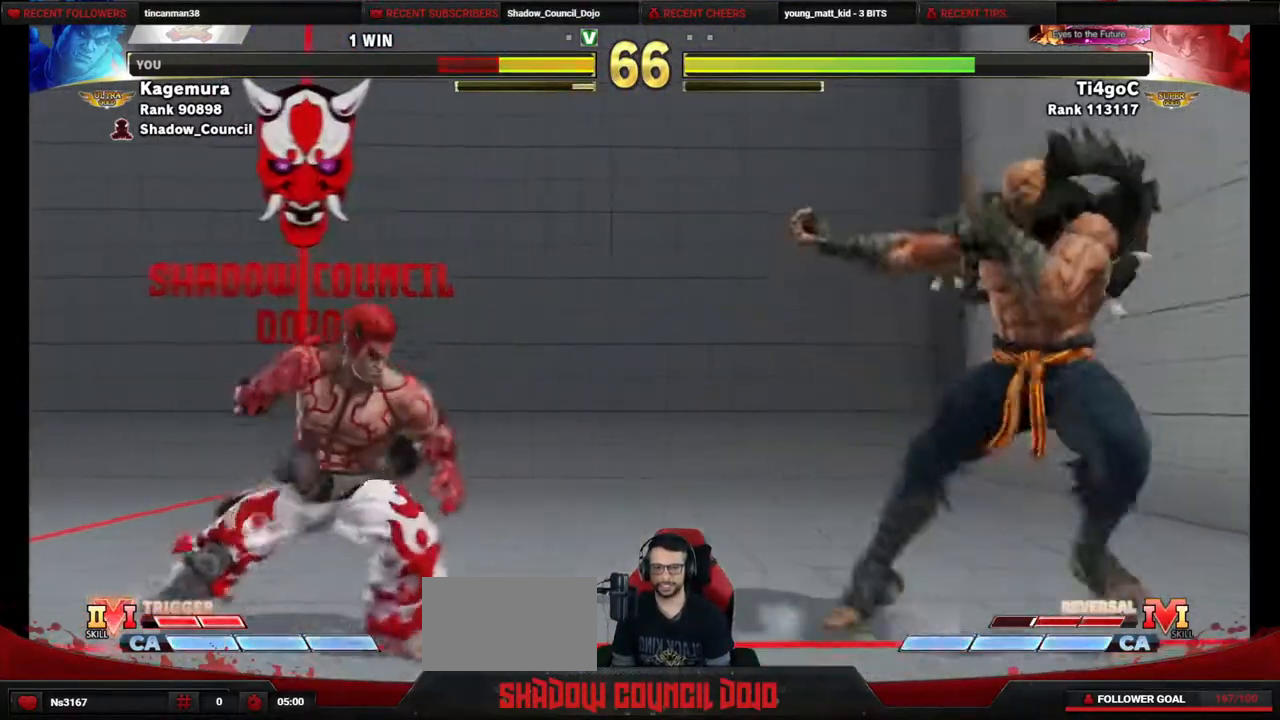
{"buttons": ["DPAD_DOWN"], "events": [[450, "DPAD_DOWN", "down"], [450, "DPAD_RIGHT", "up"]]}
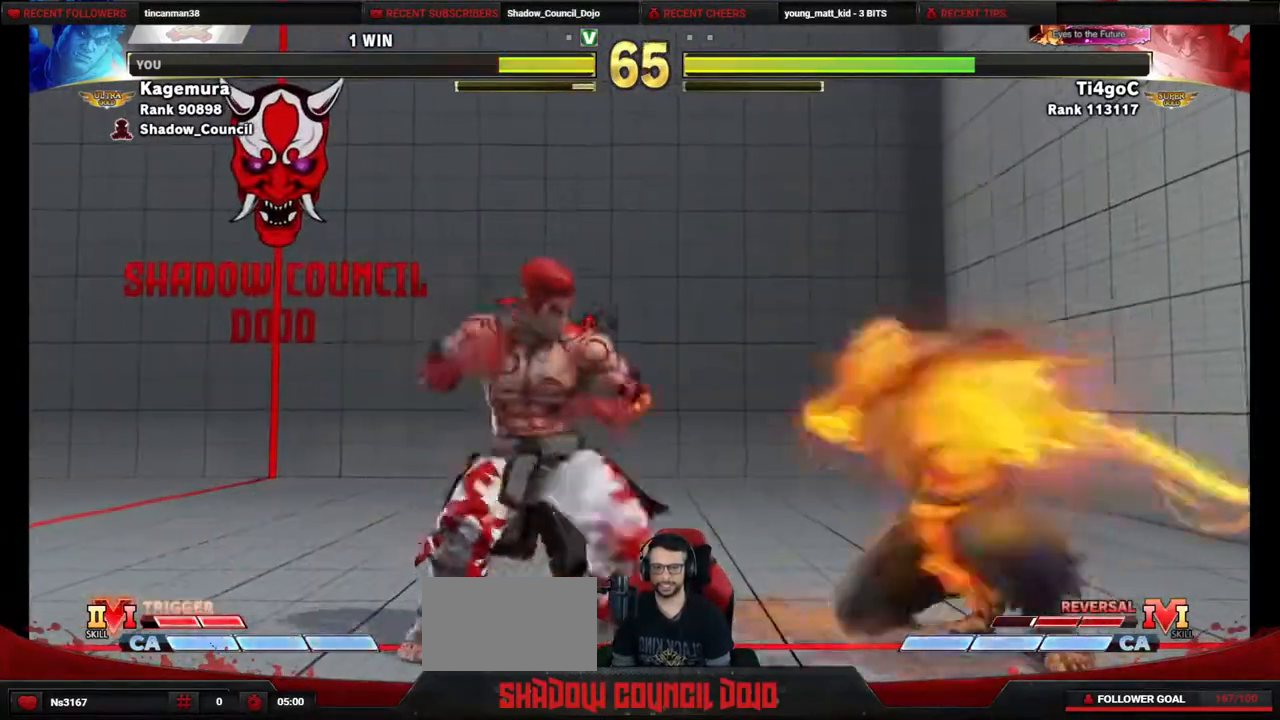
{"buttons": ["DPAD_RIGHT"], "events": [[50, "DPAD_LEFT", "down"], [400, "DPAD_LEFT", "up"], [400, "DPAD_RIGHT", "down"], [417, "DPAD_DOWN", "up"]]}
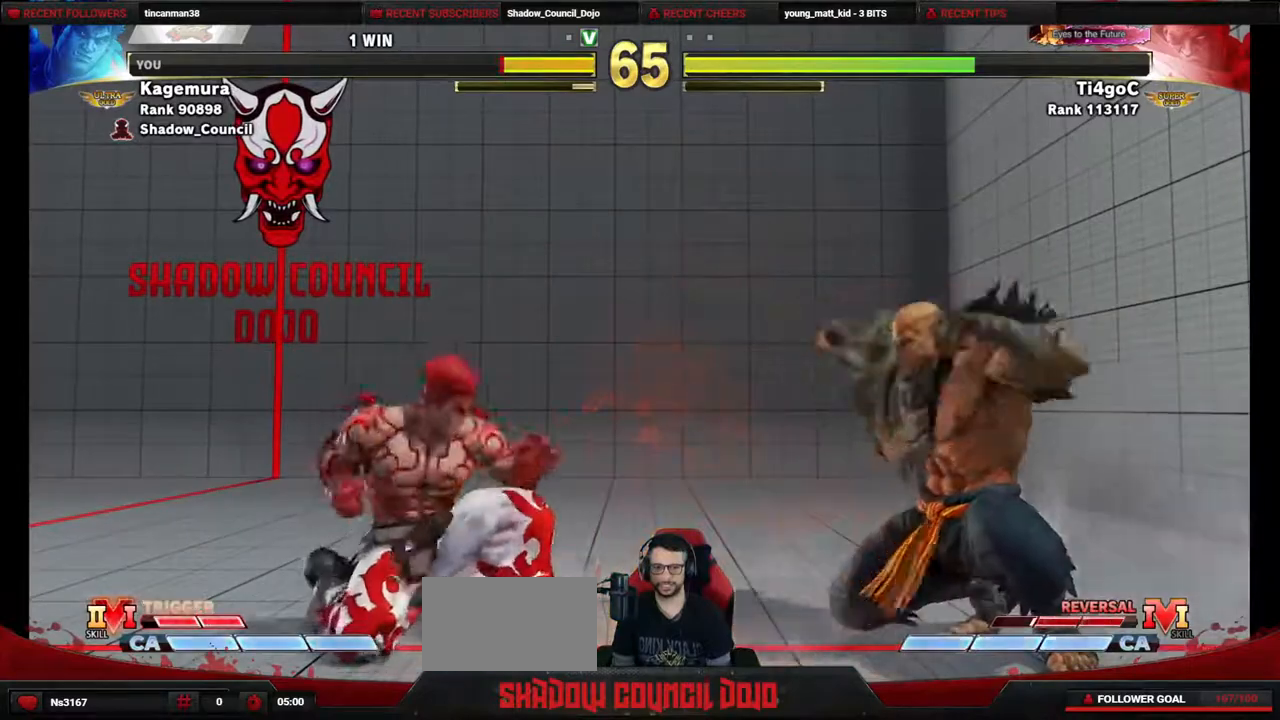
{"buttons": ["DPAD_DOWN", "DPAD_LEFT"], "events": [[117, "DPAD_DOWN", "down"], [117, "DPAD_RIGHT", "up"], [150, "DPAD_LEFT", "down"]]}
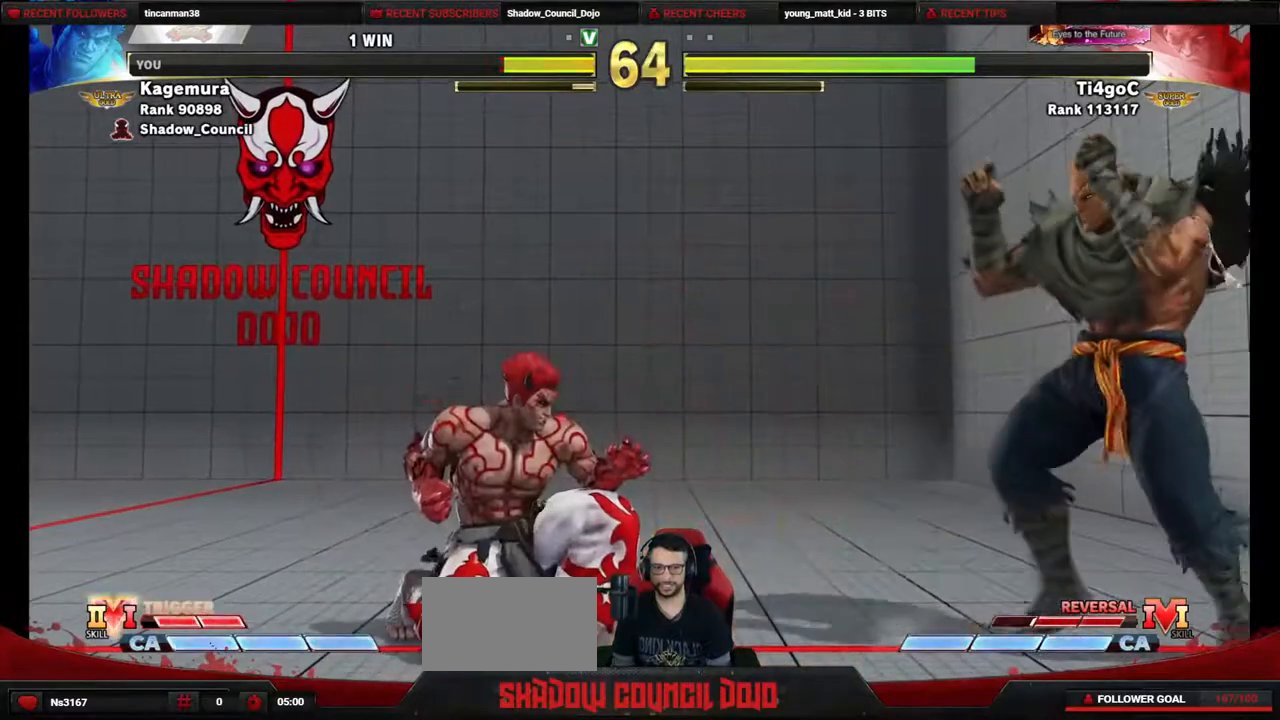
{"buttons": ["DPAD_DOWN", "DPAD_LEFT"], "events": []}
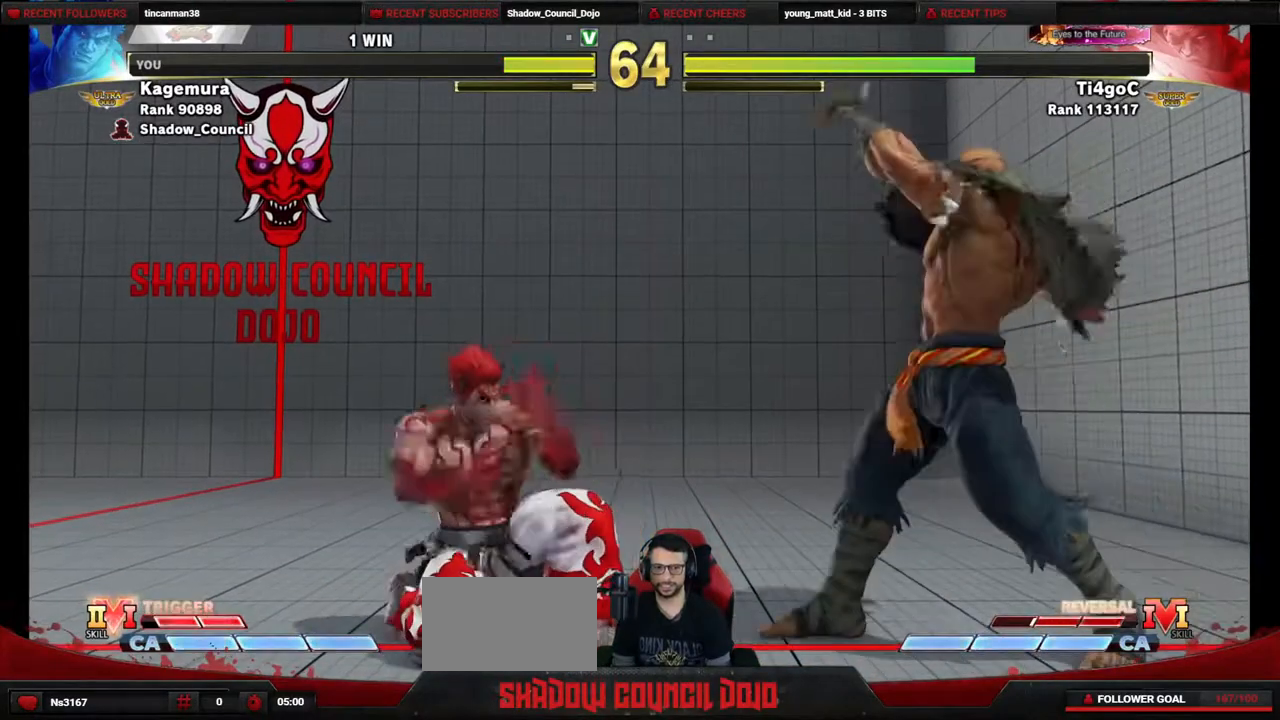
{"buttons": ["DPAD_DOWN", "DPAD_LEFT"], "events": []}
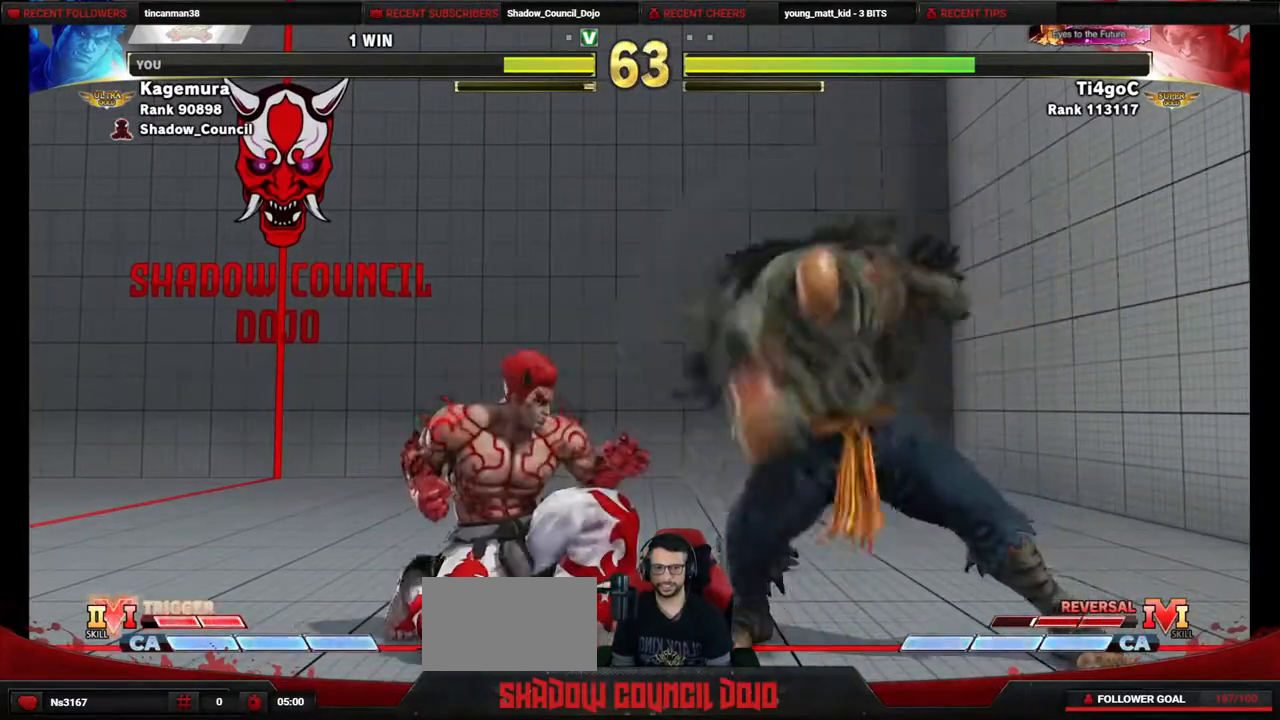
{"buttons": ["DPAD_DOWN", "DPAD_LEFT"], "events": [[250, "DPAD_DOWN", "up"], [350, "DPAD_DOWN", "down"]]}
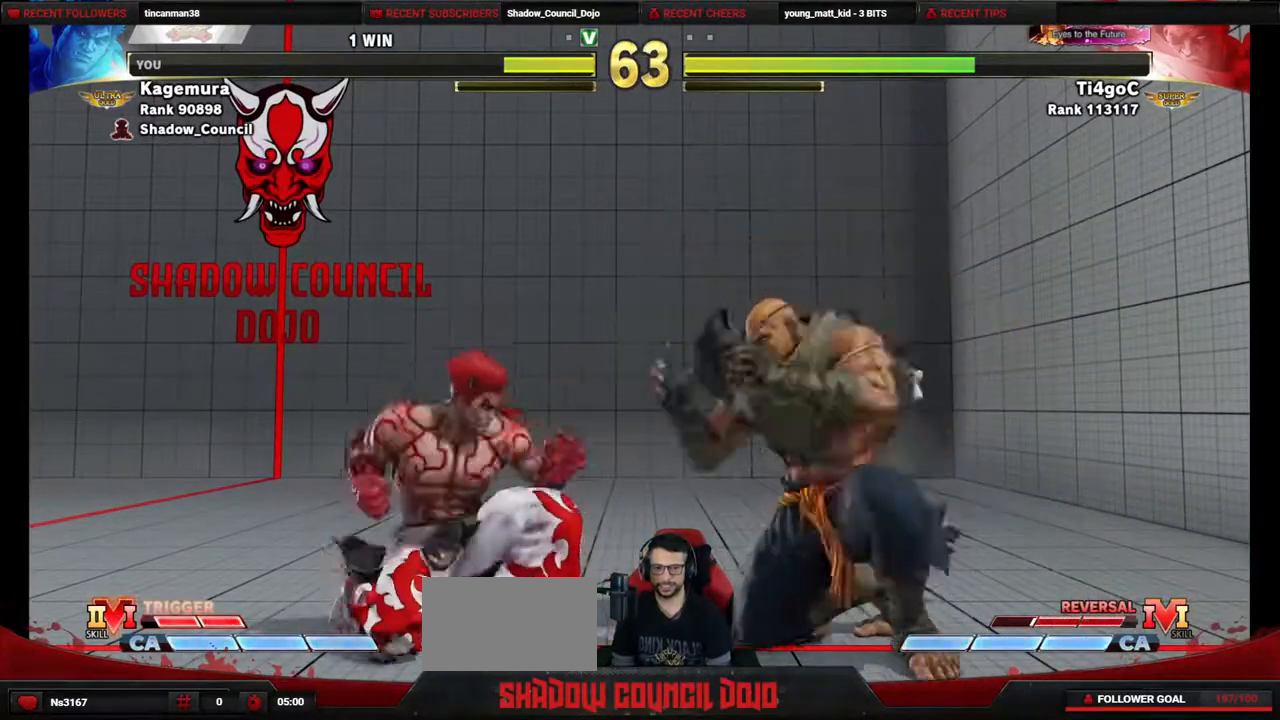
{"buttons": ["DPAD_DOWN", "DPAD_LEFT"], "events": [[117, "DPAD_DOWN", "up"], [183, "DPAD_DOWN", "down"]]}
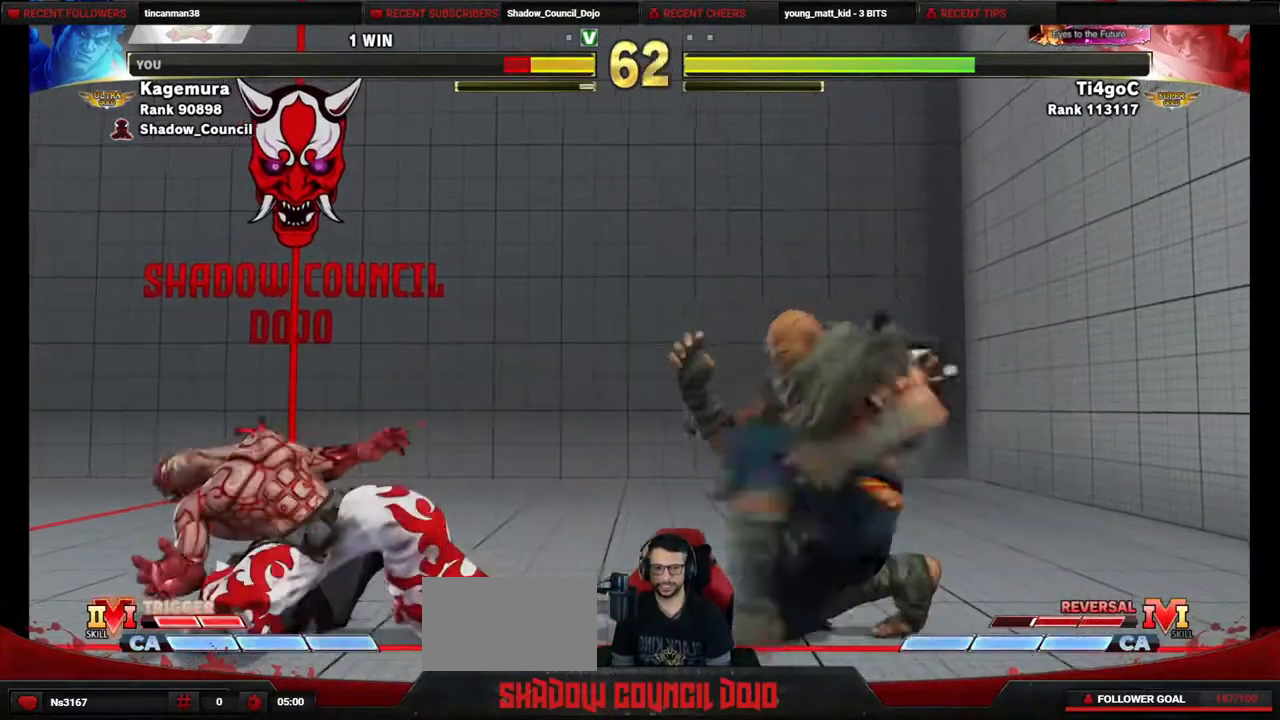
{"buttons": ["DPAD_UP", "DPAD_RIGHT"], "events": [[117, "DPAD_LEFT", "up"], [117, "DPAD_RIGHT", "down"], [133, "DPAD_DOWN", "up"], [150, "DPAD_UP", "down"]]}
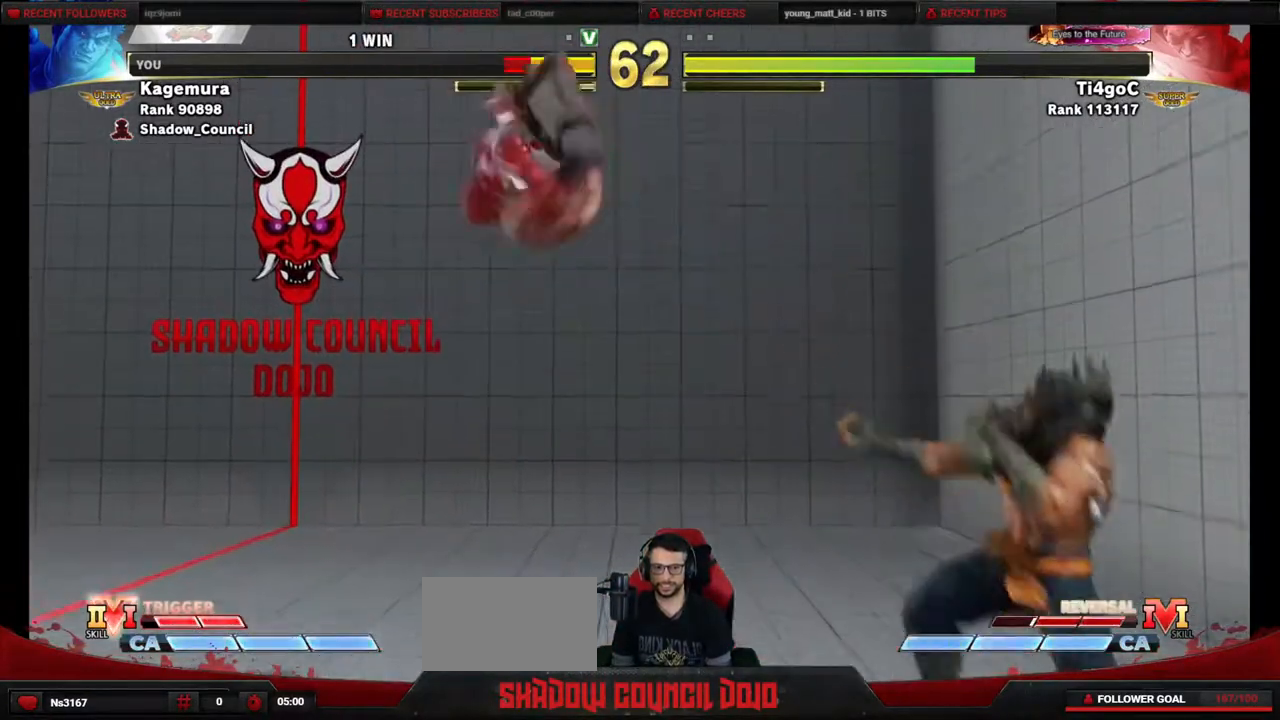
{"buttons": ["DPAD_DOWN", "DPAD_LEFT"], "events": [[17, "DPAD_RIGHT", "up"], [67, "DPAD_UP", "up"], [133, "CIRCLE", "down"], [233, "CIRCLE", "up"], [250, "DPAD_LEFT", "down"], [267, "DPAD_DOWN", "down"]]}
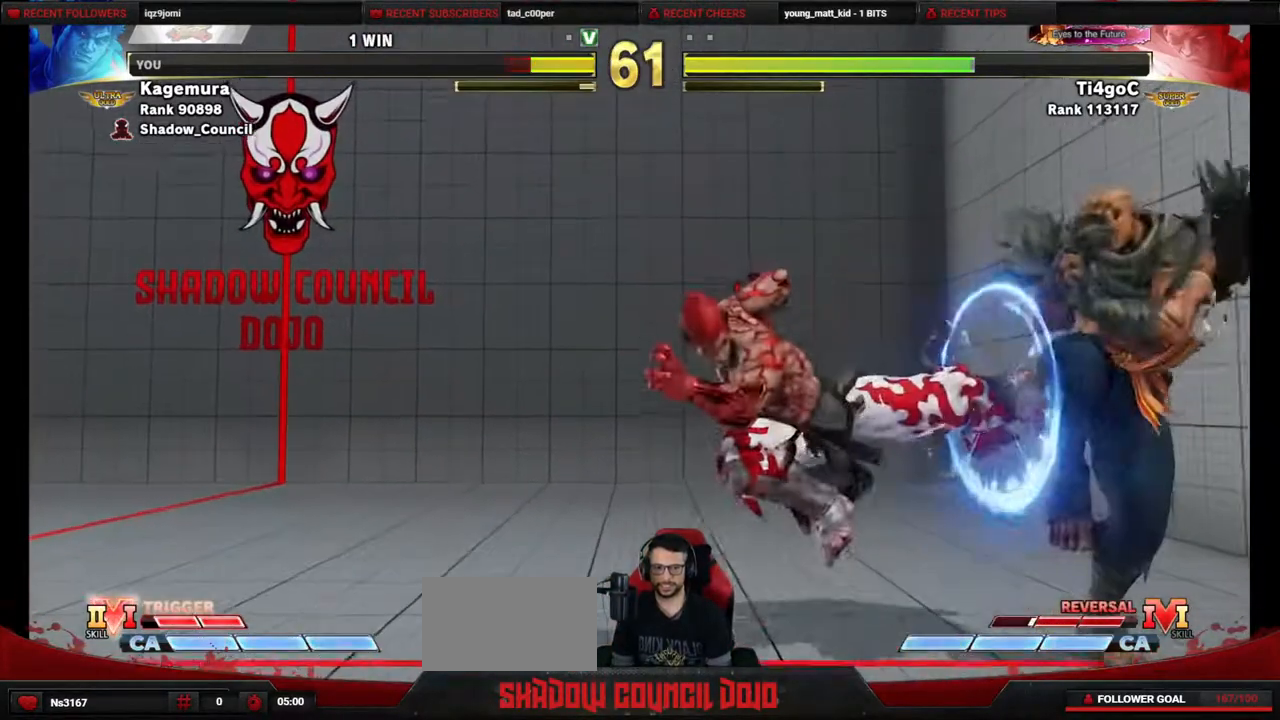
{"buttons": ["DPAD_RIGHT"], "events": [[167, "DPAD_LEFT", "up"], [167, "DPAD_RIGHT", "down"], [183, "DPAD_DOWN", "up"], [417, "CROSS", "down"], [417, "SQUARE", "down"], [483, "CROSS", "up"], [483, "SQUARE", "up"]]}
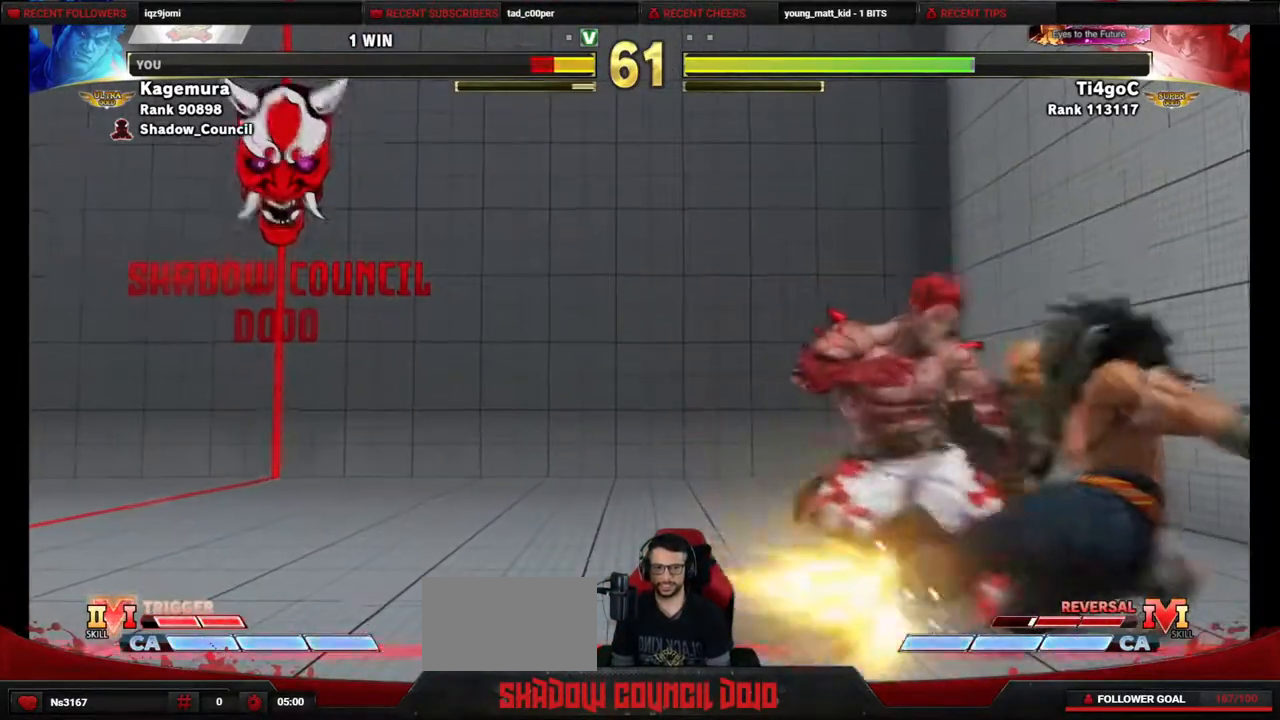
{"buttons": ["DPAD_DOWN", "DPAD_LEFT"], "events": [[67, "DPAD_DOWN", "down"], [67, "DPAD_RIGHT", "up"], [117, "DPAD_LEFT", "down"]]}
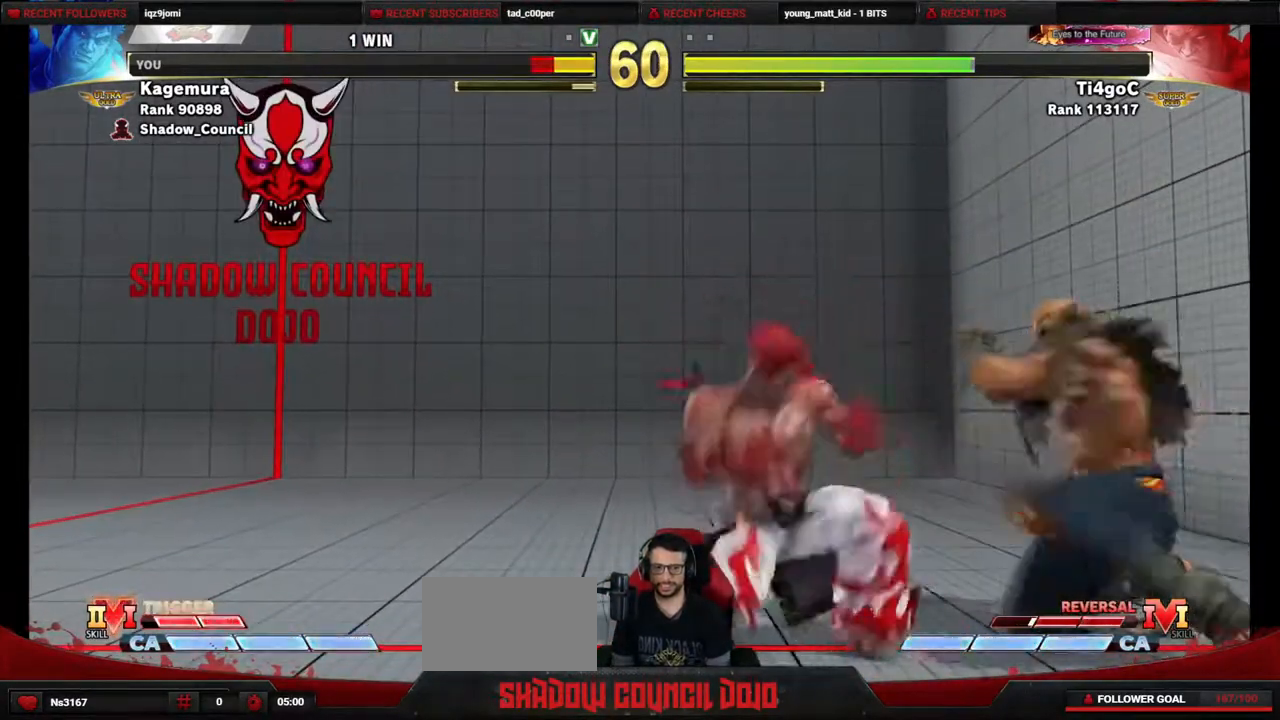
{"buttons": ["DPAD_LEFT"], "events": [[133, "SQUARE", "down"], [233, "SQUARE", "up"], [500, "DPAD_DOWN", "up"]]}
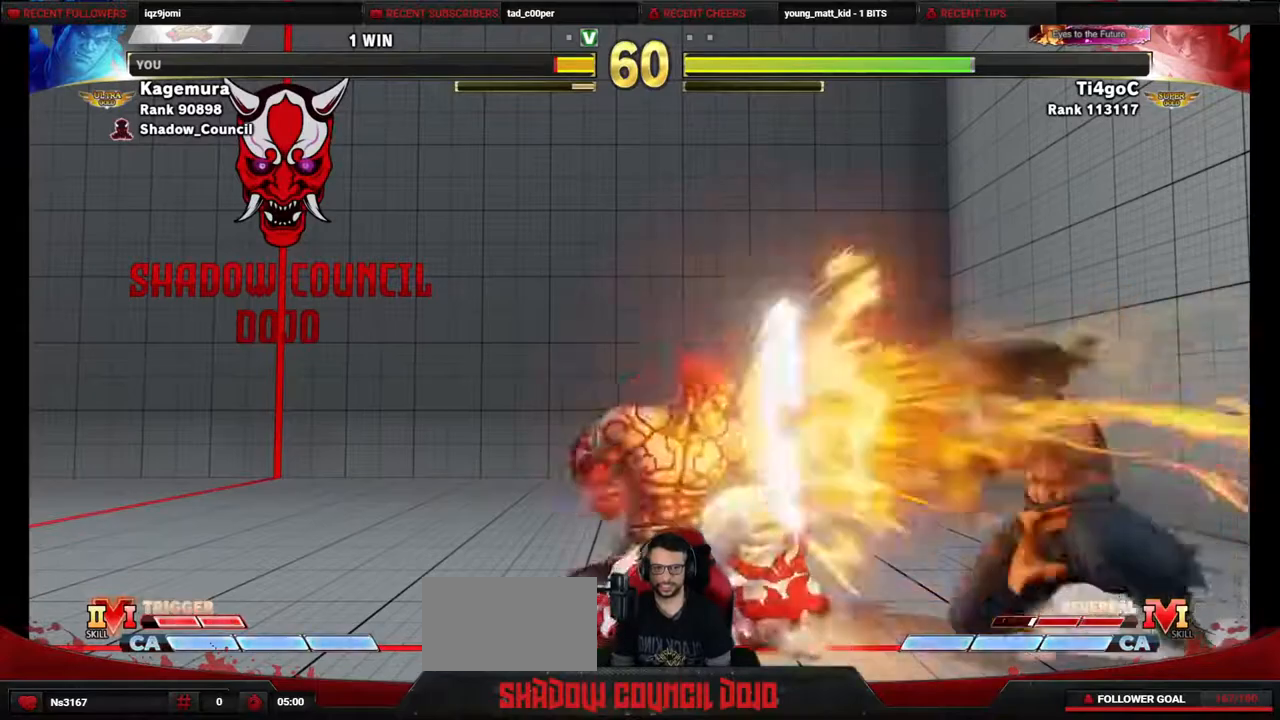
{"buttons": ["DPAD_DOWN", "DPAD_LEFT"], "events": [[450, "DPAD_DOWN", "down"]]}
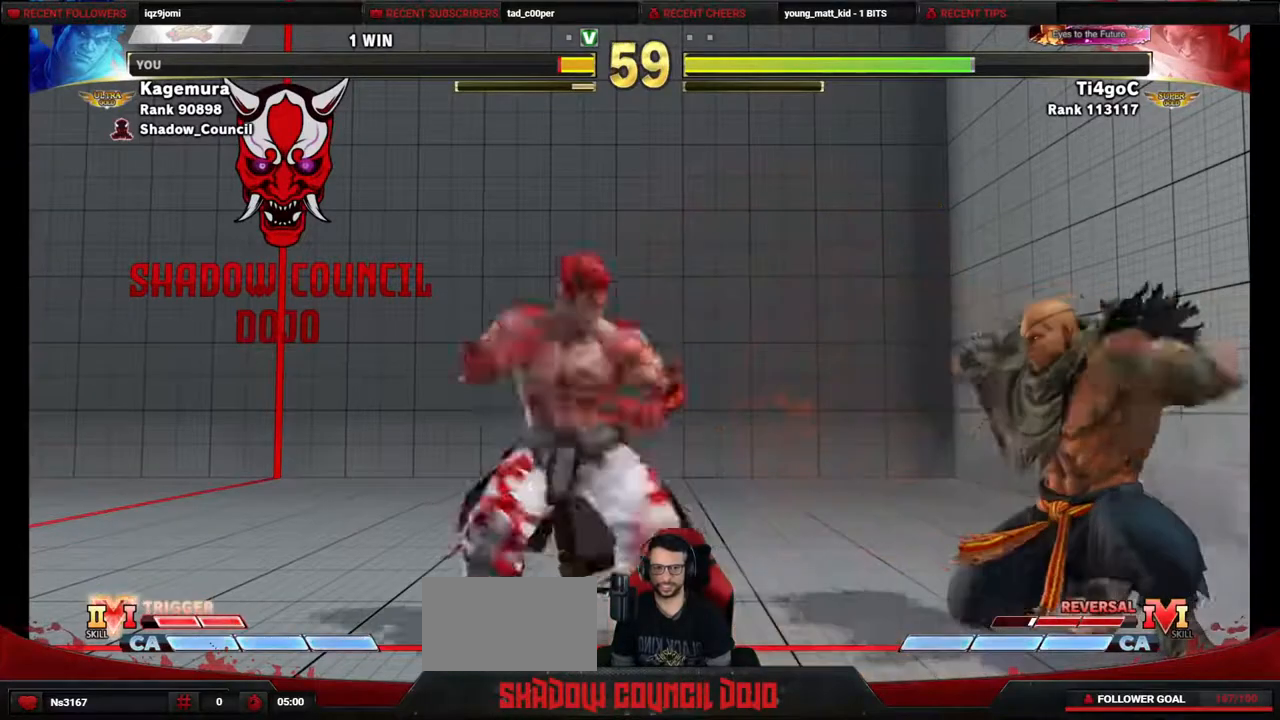
{"buttons": ["DPAD_DOWN", "DPAD_LEFT"], "events": []}
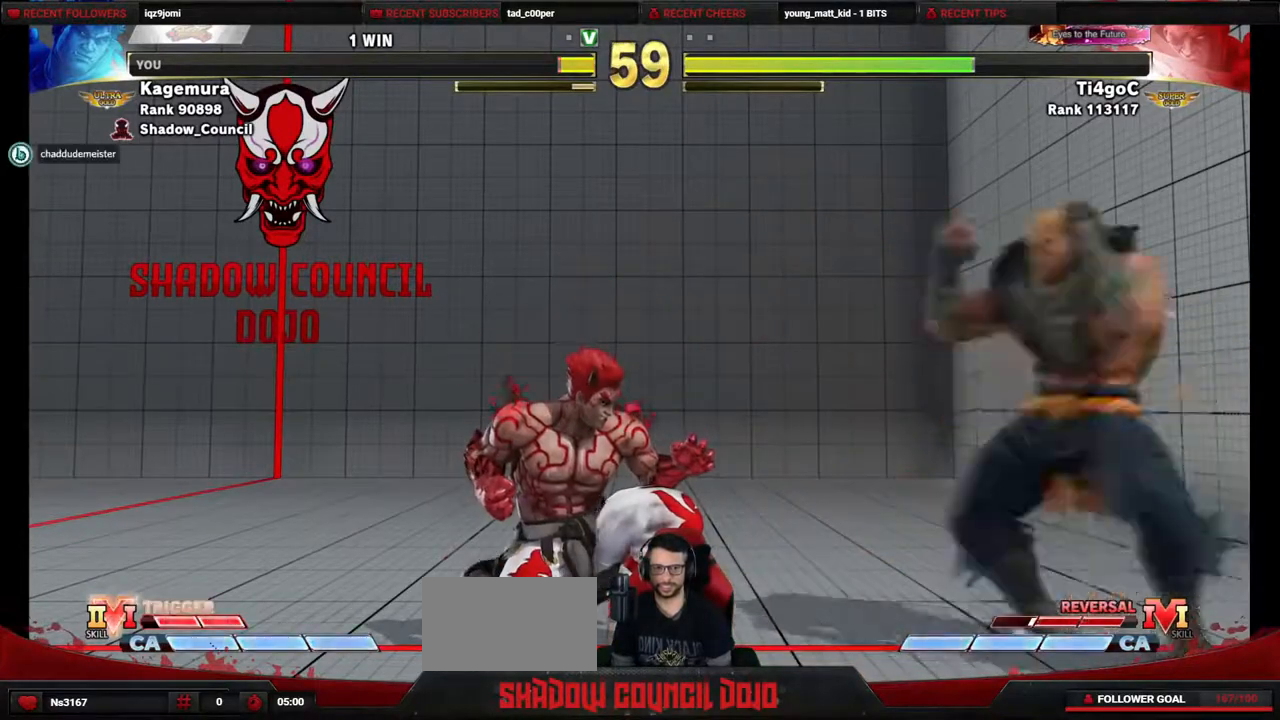
{"buttons": ["DPAD_DOWN", "DPAD_LEFT"], "events": []}
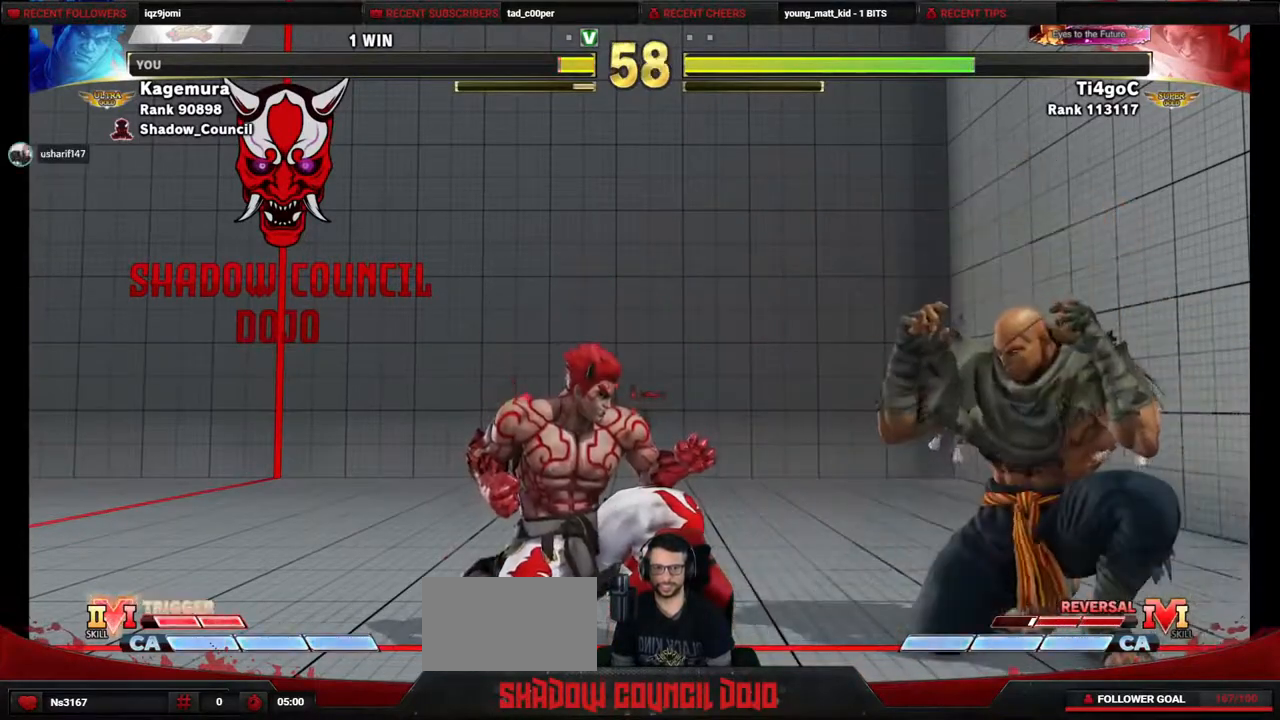
{"buttons": ["DPAD_DOWN", "DPAD_LEFT"], "events": []}
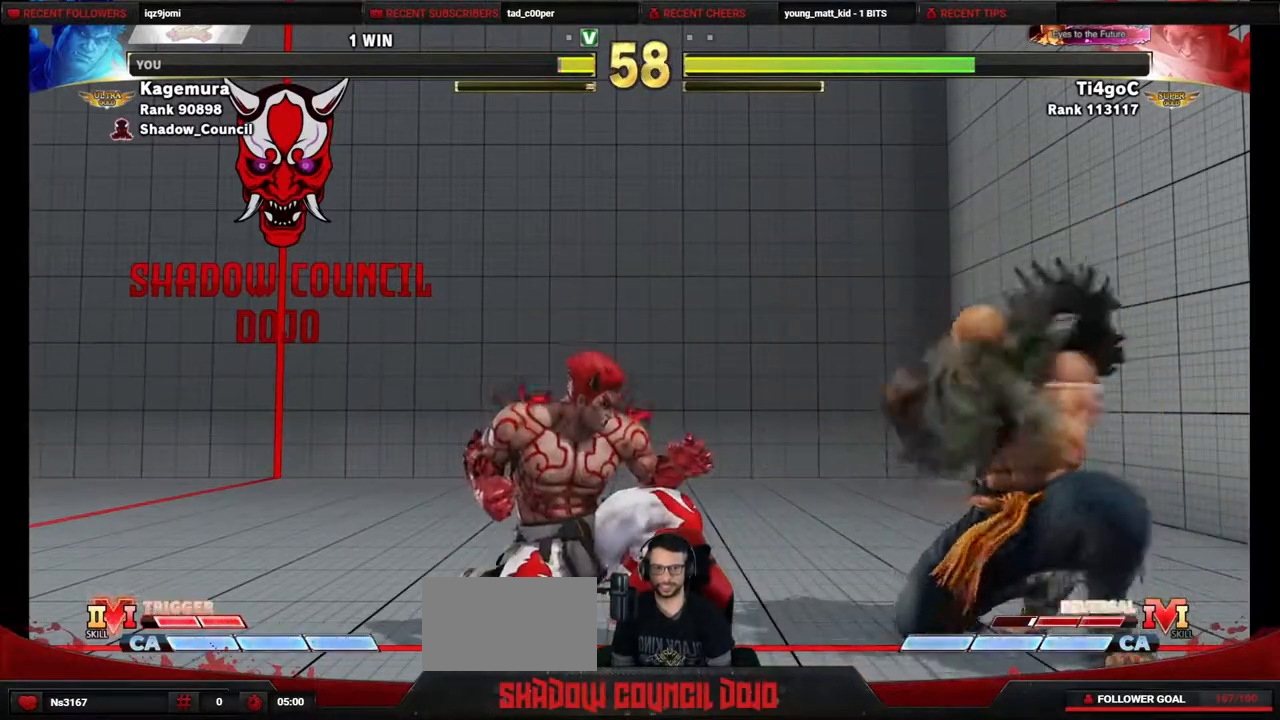
{"buttons": [], "events": [[150, "DPAD_DOWN", "up"], [150, "DPAD_LEFT", "up"], [150, "DPAD_RIGHT", "down"], [150, "DPAD_UP", "down"], [467, "DPAD_RIGHT", "up"], [500, "DPAD_UP", "up"]]}
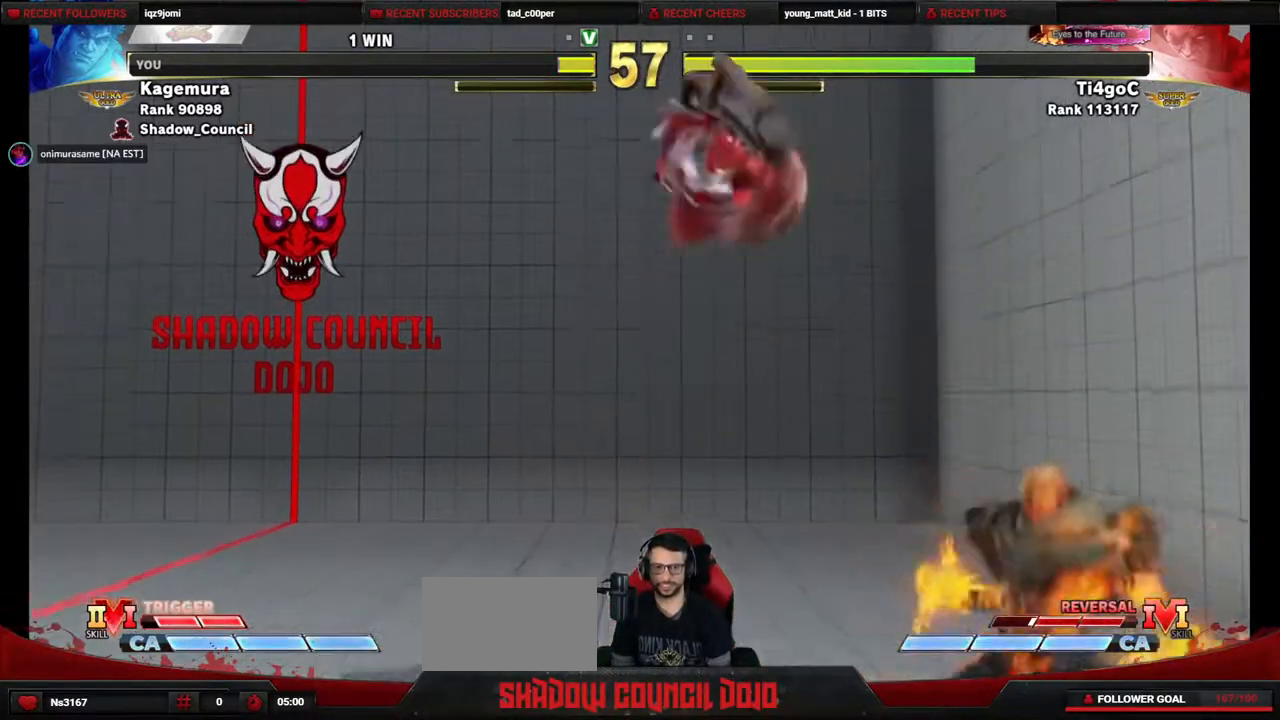
{"buttons": ["DPAD_DOWN", "DPAD_LEFT"], "events": [[117, "CIRCLE", "down"], [317, "DPAD_LEFT", "down"], [333, "DPAD_DOWN", "down"], [367, "CIRCLE", "up"]]}
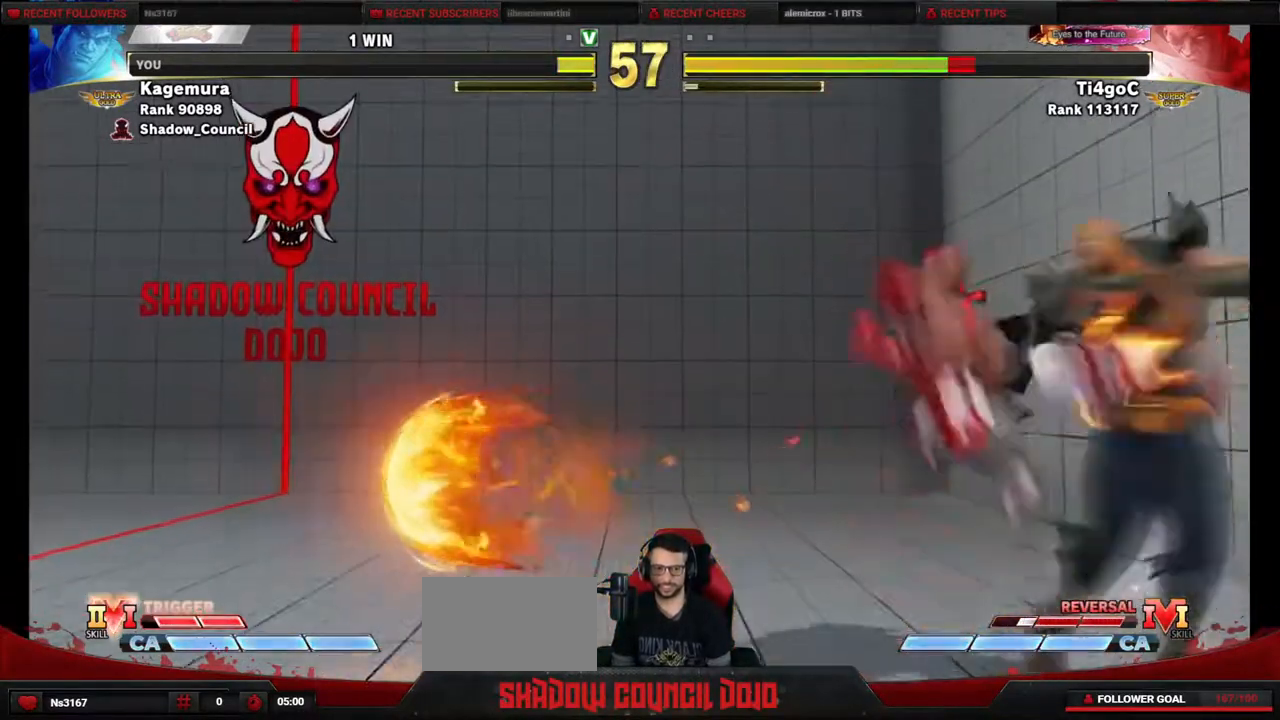
{"buttons": ["R2", "DPAD_RIGHT"], "events": [[100, "R1", "down"], [150, "DPAD_LEFT", "up"], [183, "DPAD_RIGHT", "down"], [200, "DPAD_DOWN", "up"], [200, "R1", "up"], [300, "R2", "down"]]}
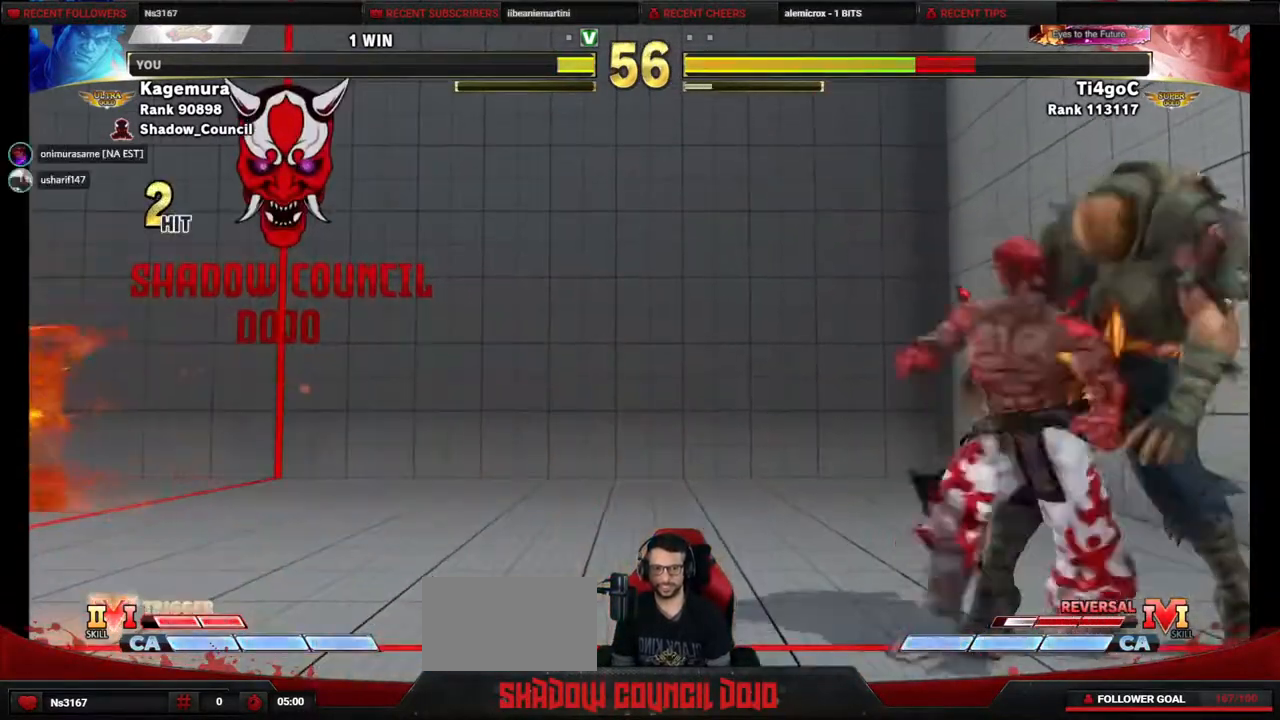
{"buttons": ["DPAD_DOWN"], "events": [[183, "DPAD_RIGHT", "up"], [317, "R2", "up"], [333, "DPAD_DOWN", "down"]]}